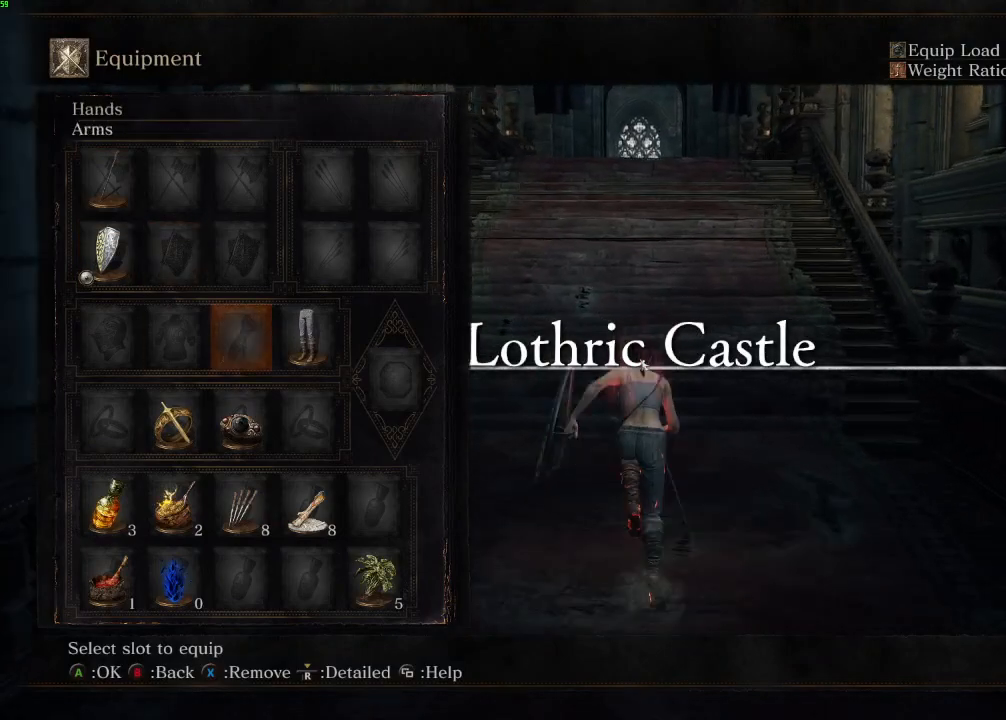
Gameplay with keyboard and mouse; each line is a JSON object with the keys and mouse buttons held at the frame after it. "events" lists presses ("down") and releases ("up") of "a", "d", "down", "e", "escape", "f", "left", "q", "r", "right", "s", "shift", "space", "tab", "up", "w", "x", "z", "mouse_left", "mouse_wheel", "mouse_right", "mouse_mb4" and "mouse_mb5" between this image and that frame as [ms after this image, input, new state], when the widget could be followed in between. "mouse_left", "mouse_wheel", "mouse_right", "mouse_mb4", "mouse_mb5" = the "left", "wheel", "right", "mb4", "mb5" buttons of the "mouse" list. No other keys are recorded. "wheel" means that the mouse wheel is clicked or scrolled. Mouse movement is not recorded.
{"keys": ["space", "w"], "mouse": [], "events": [[17, "r", "up"], [50, "right", "down"], [133, "e", "down"], [133, "right", "up"], [217, "e", "up"], [250, "right", "down"], [333, "right", "up"]]}
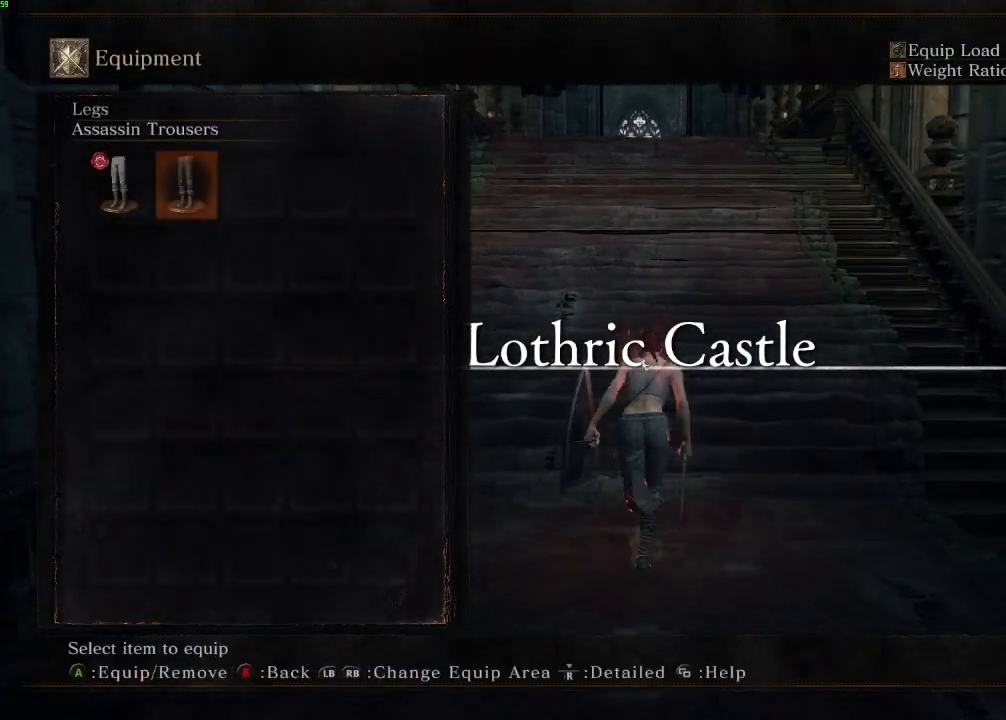
{"keys": ["space", "w"], "mouse": [], "events": [[33, "e", "down"], [133, "e", "up"], [250, "escape", "down"], [333, "escape", "up"], [417, "escape", "down"], [483, "escape", "up"]]}
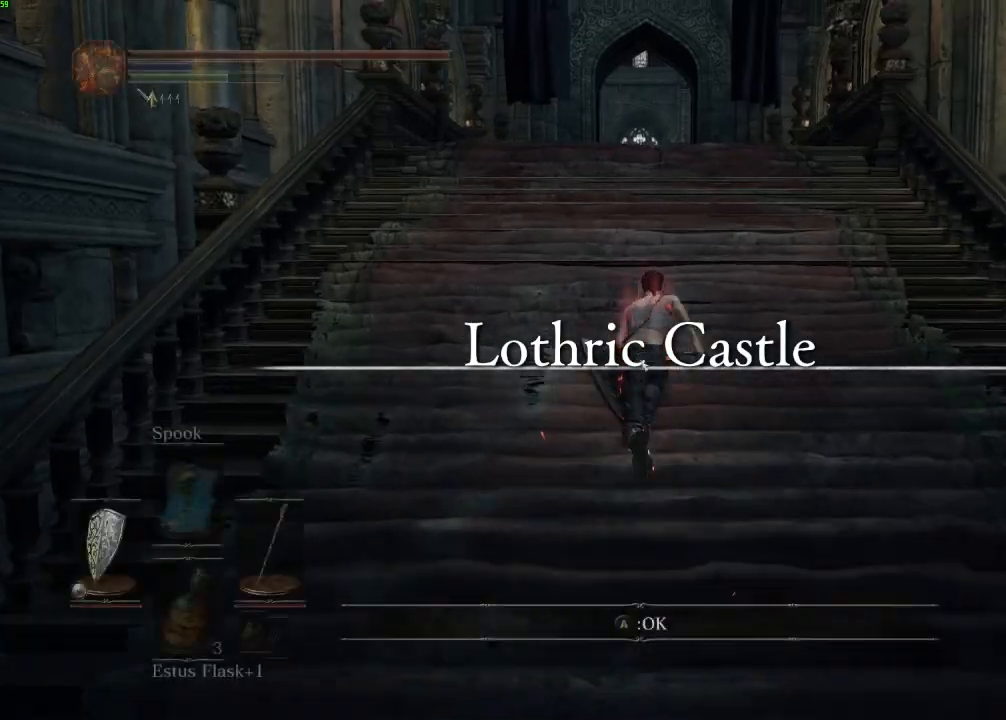
{"keys": ["space", "w"], "mouse": [], "events": [[33, "e", "down"], [100, "e", "up"], [300, "right", "down"], [400, "right", "up"]]}
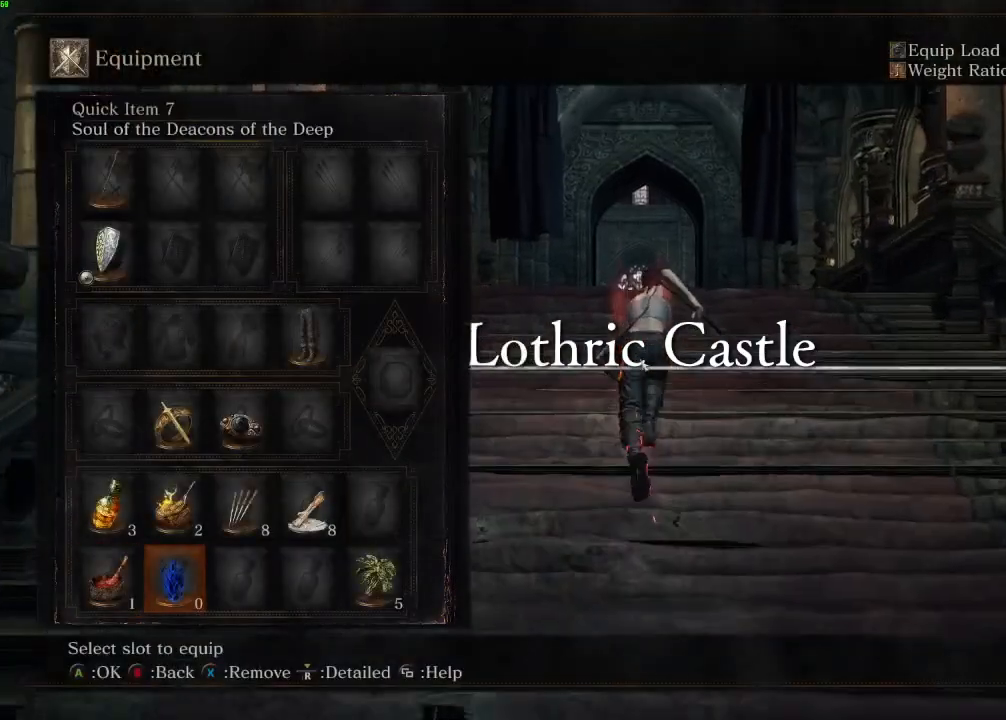
{"keys": ["space", "w"], "mouse": [], "events": [[217, "r", "down"], [317, "r", "up"]]}
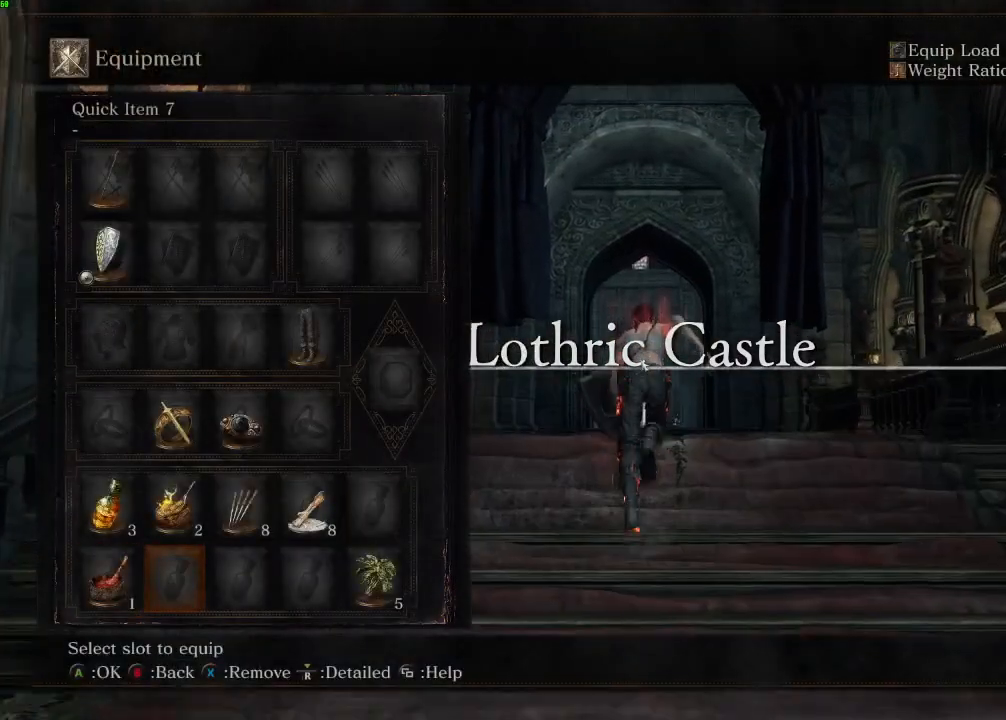
{"keys": ["space", "w"], "mouse": [], "events": [[17, "escape", "down"], [67, "escape", "up"], [150, "escape", "down"], [200, "escape", "up"], [383, "e", "down"], [483, "e", "up"]]}
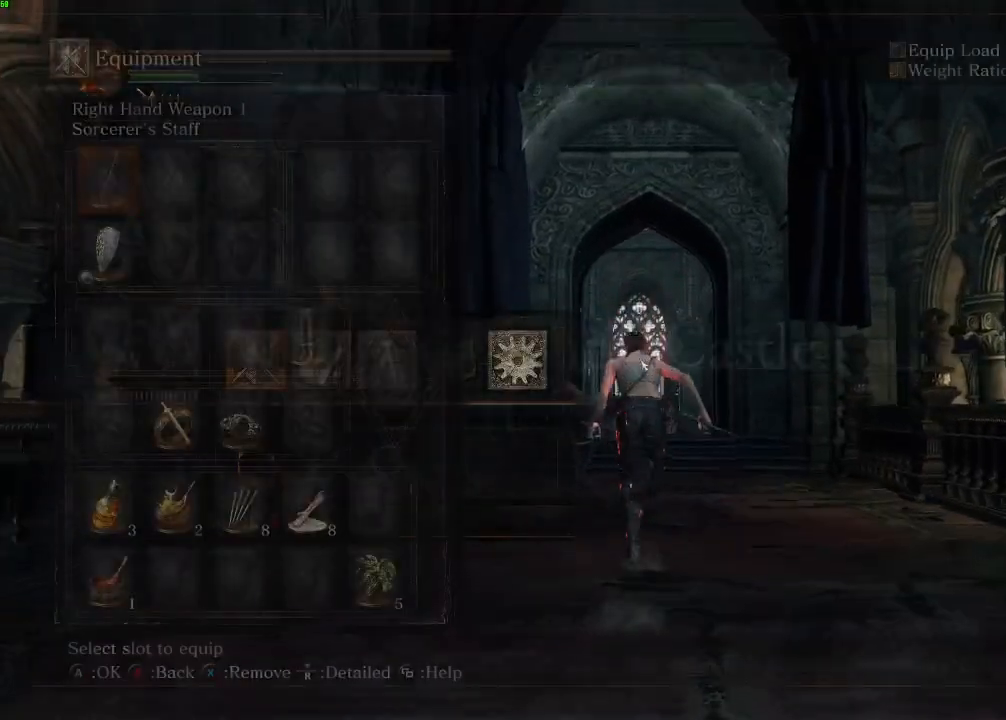
{"keys": ["space", "w"], "mouse": [], "events": []}
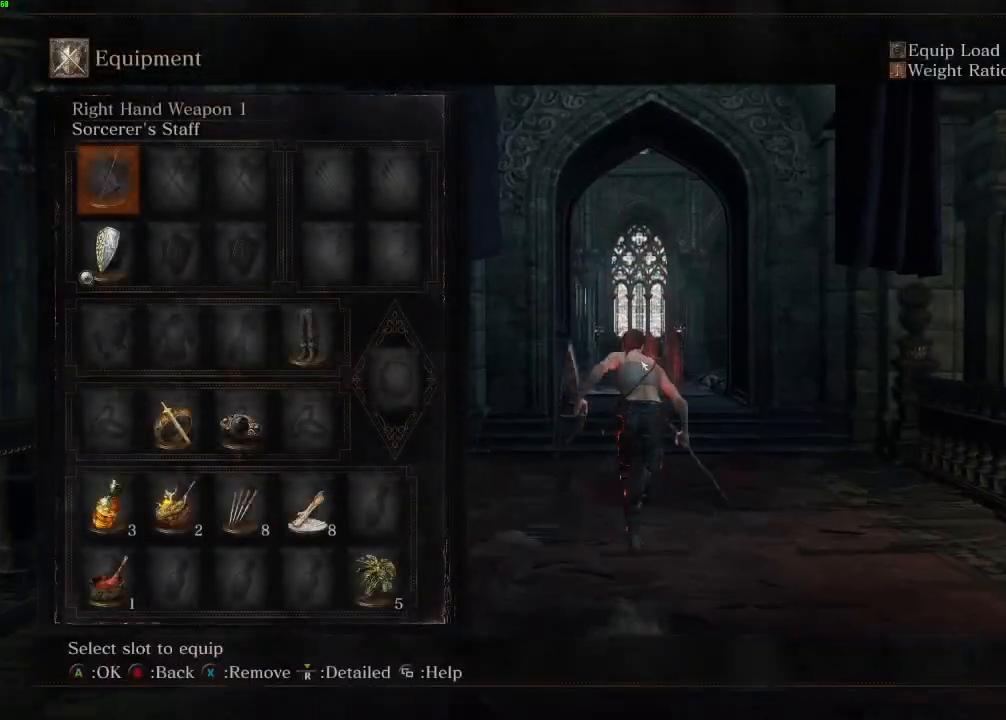
{"keys": ["space", "w"], "mouse": [], "events": [[317, "escape", "down"], [417, "escape", "up"]]}
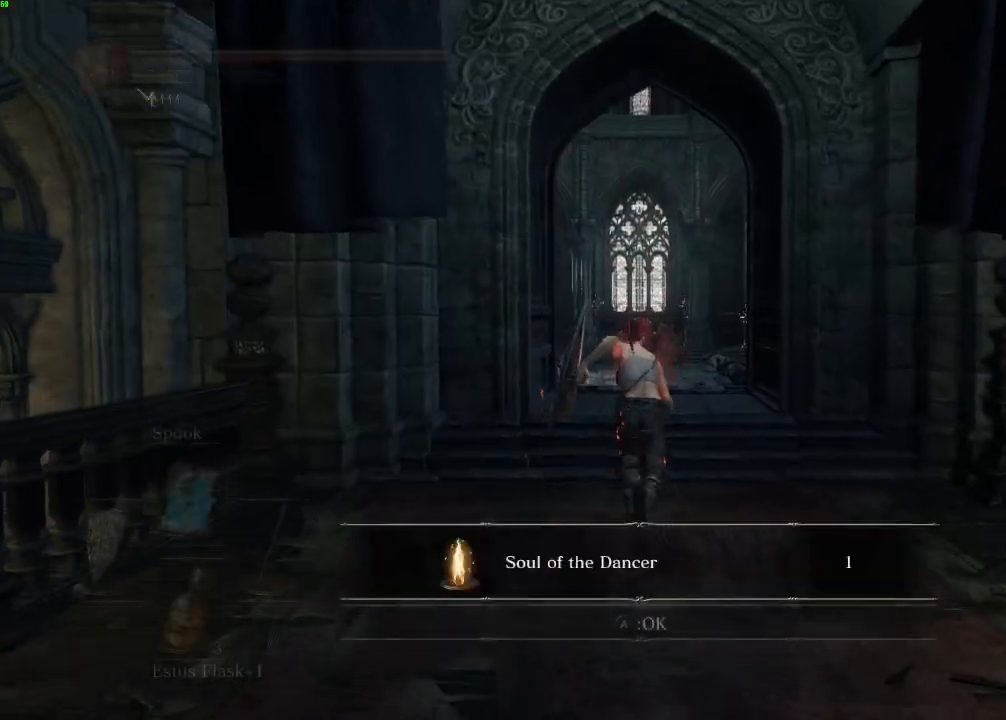
{"keys": ["space", "w"], "mouse": [], "events": []}
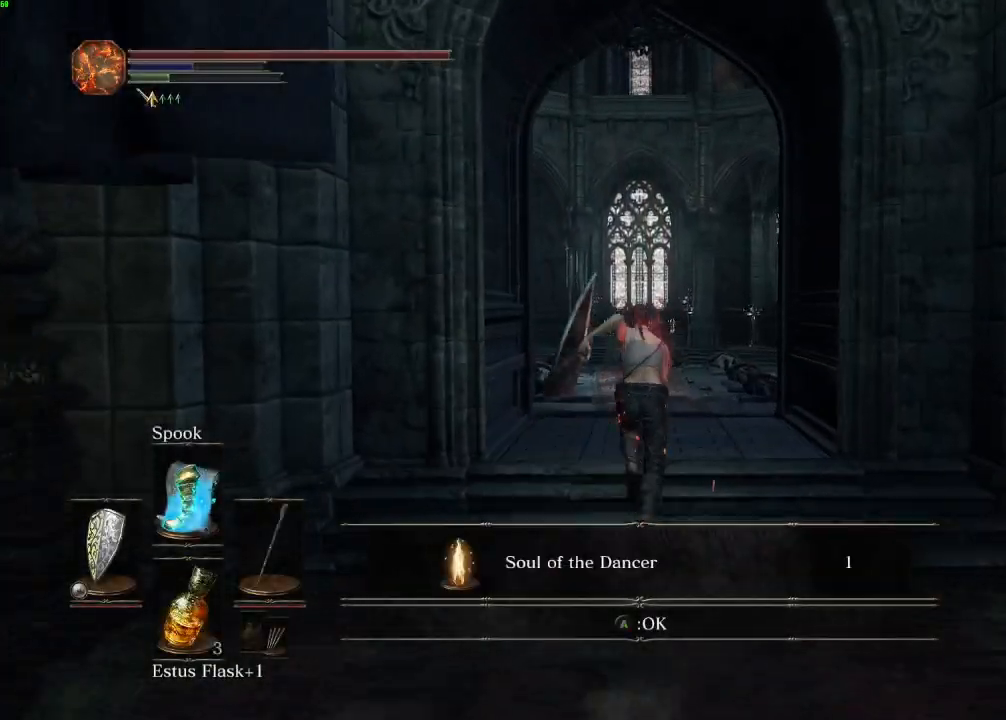
{"keys": ["space", "w"], "mouse": [], "events": [[217, "e", "down"], [300, "e", "up"]]}
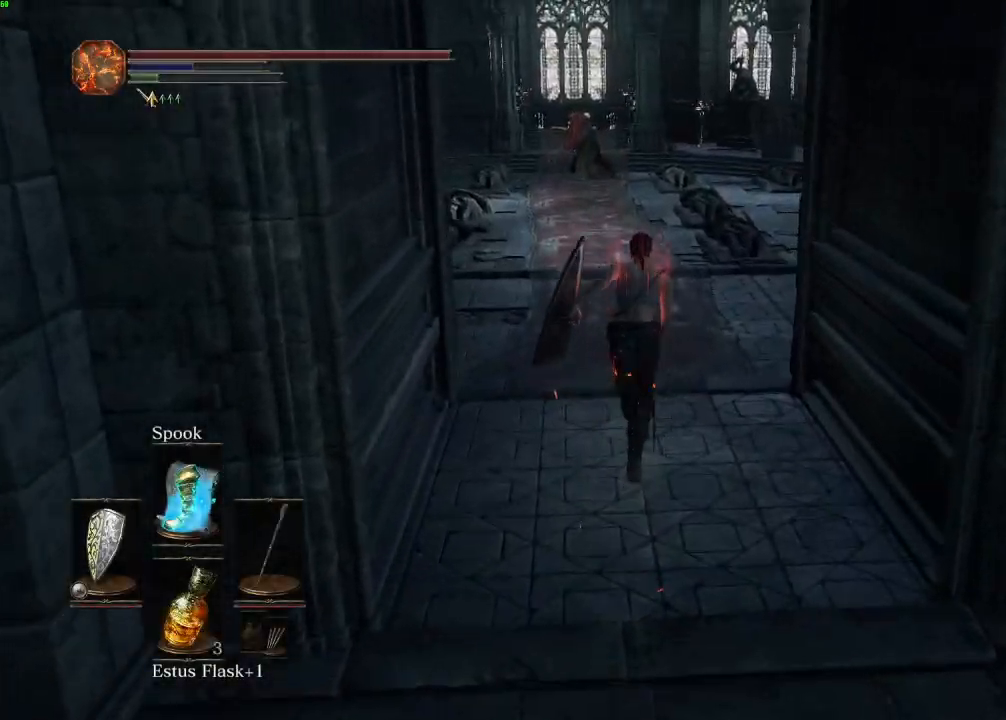
{"keys": ["space", "w"], "mouse": [], "events": []}
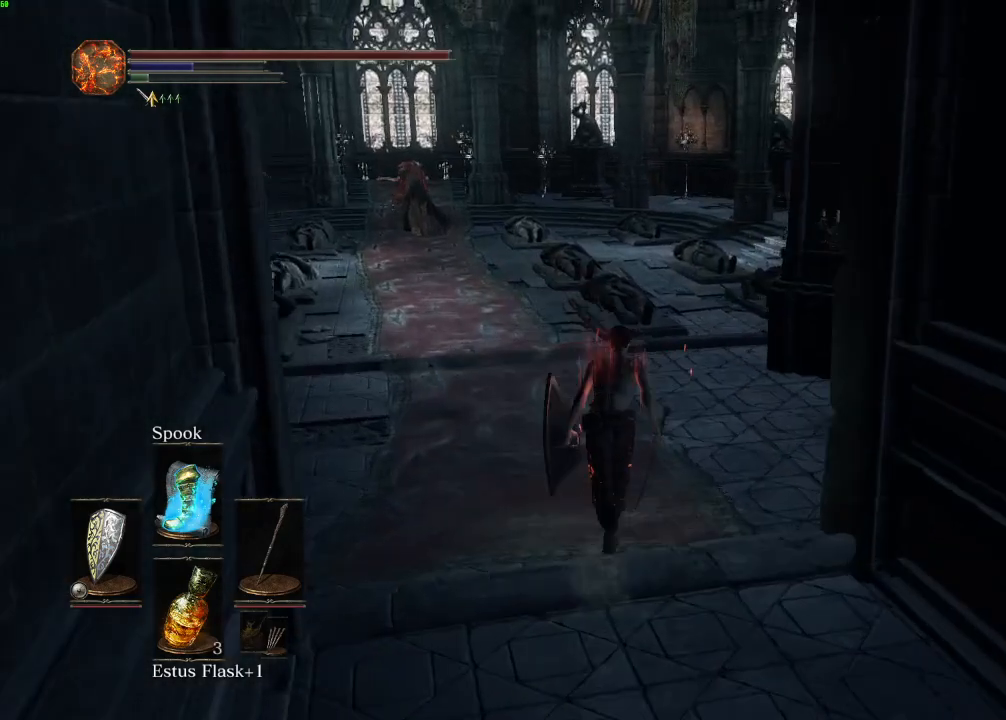
{"keys": ["w"], "mouse": [], "events": [[233, "space", "up"]]}
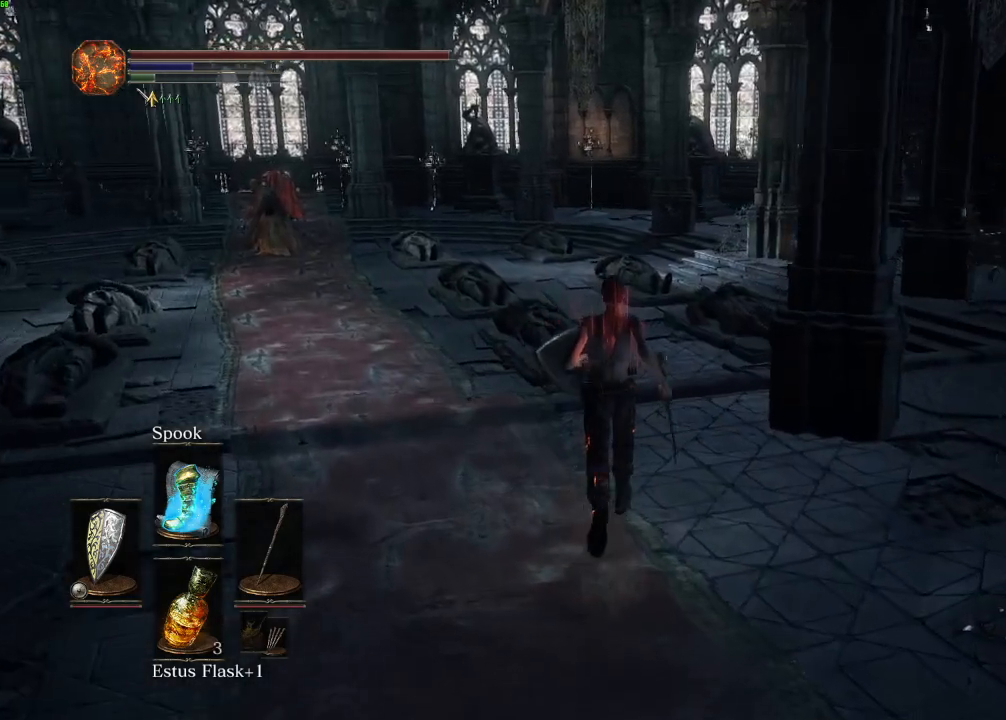
{"keys": ["w"], "mouse": [], "events": []}
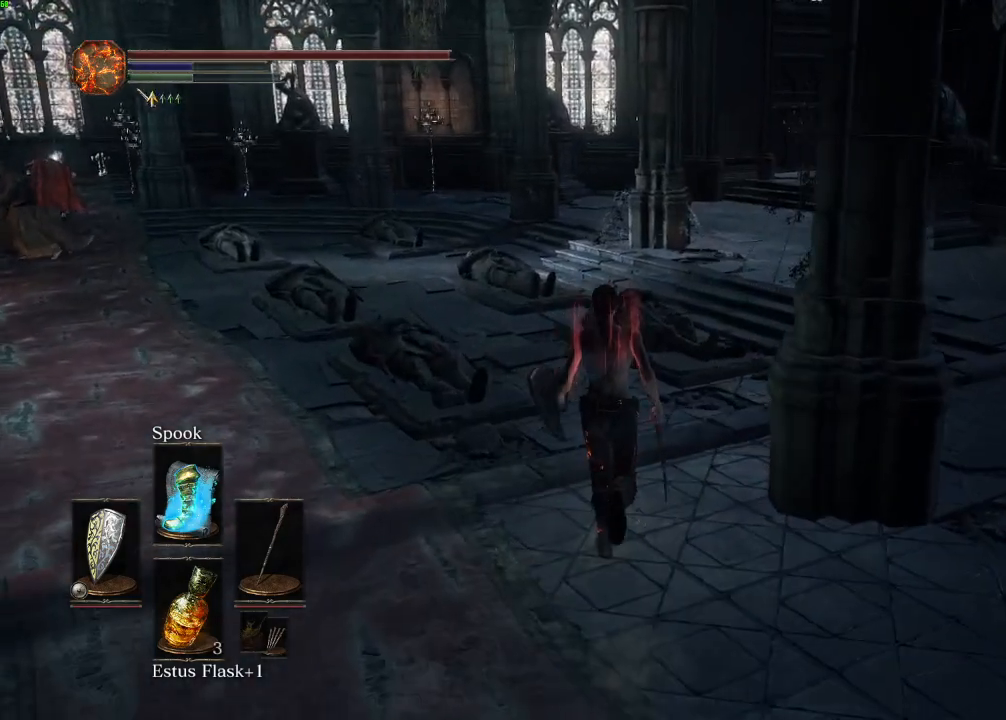
{"keys": ["w"], "mouse": [], "events": []}
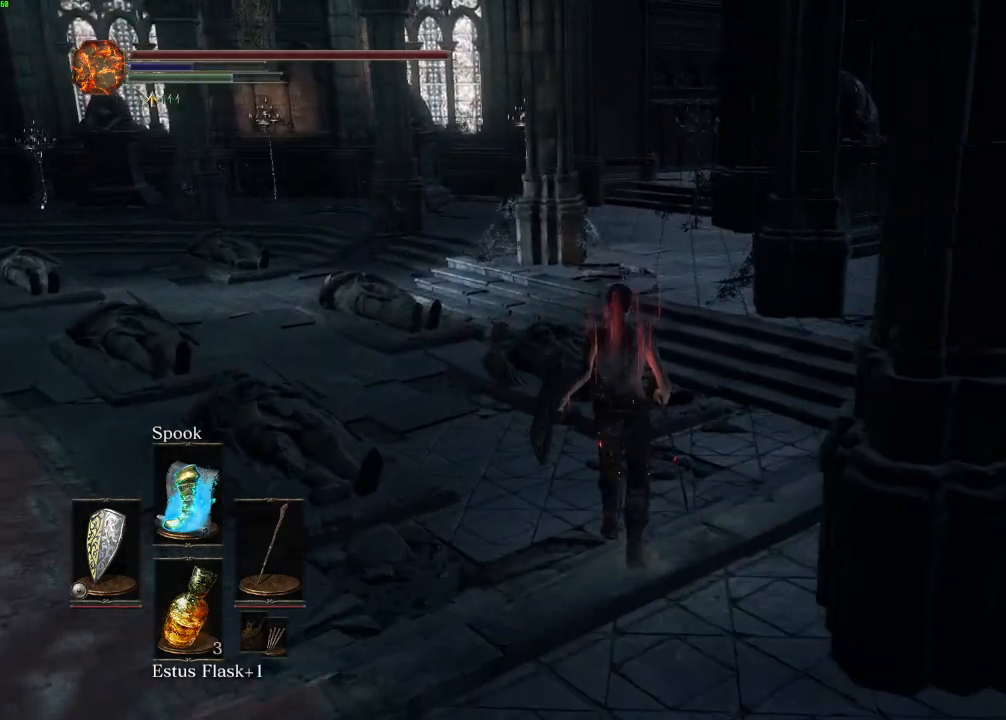
{"keys": ["space", "w"], "mouse": [], "events": [[83, "space", "down"]]}
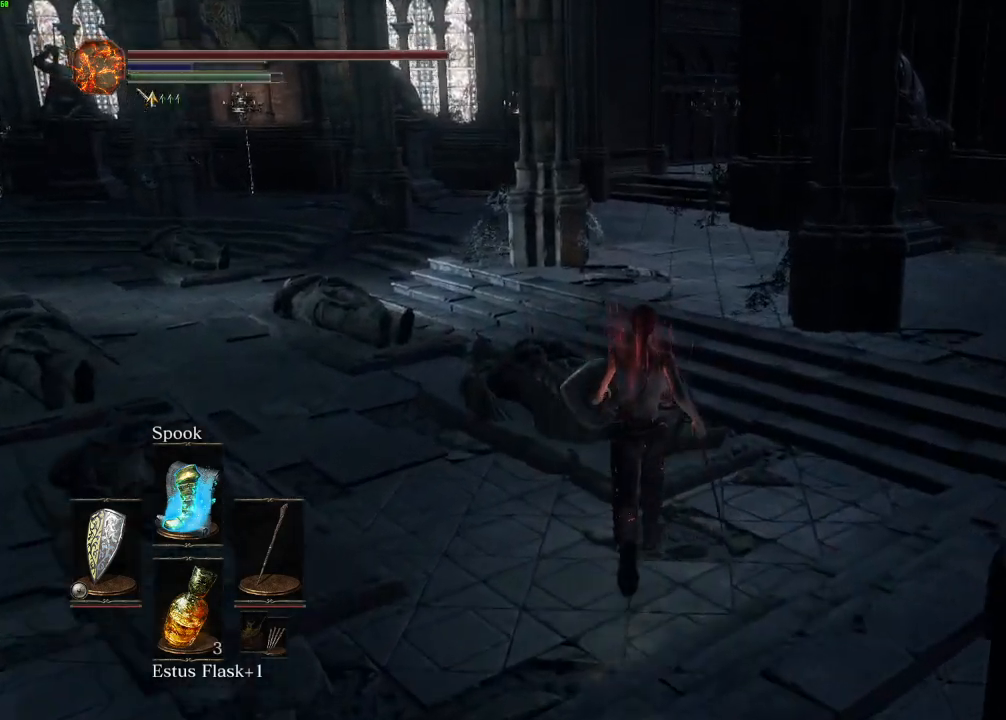
{"keys": ["space", "w"], "mouse": [], "events": []}
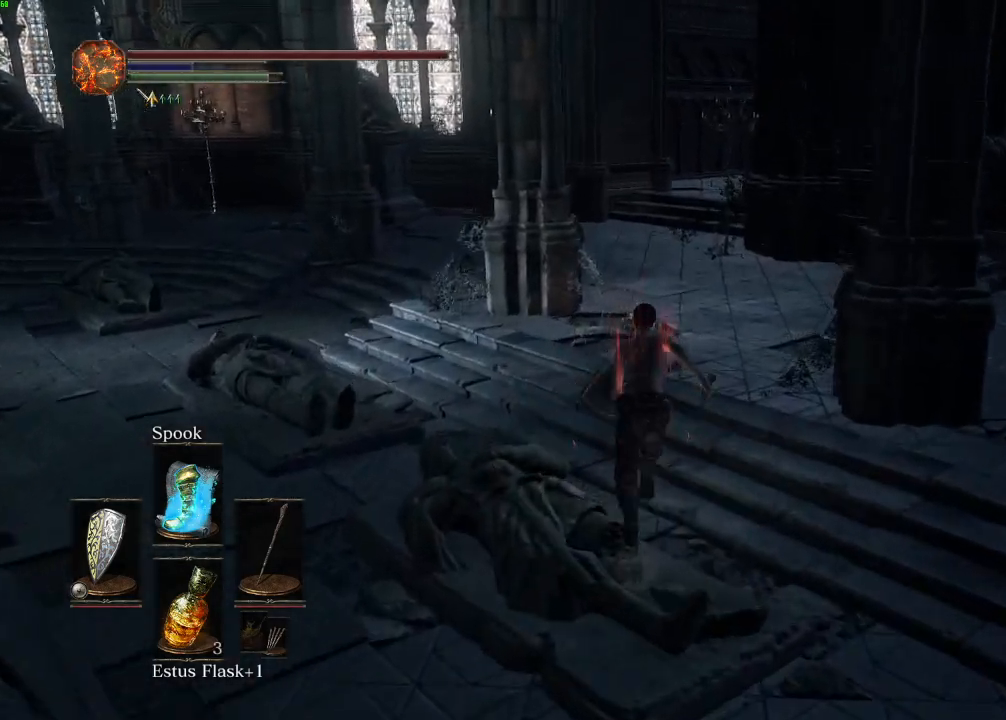
{"keys": ["space", "w"], "mouse": [], "events": []}
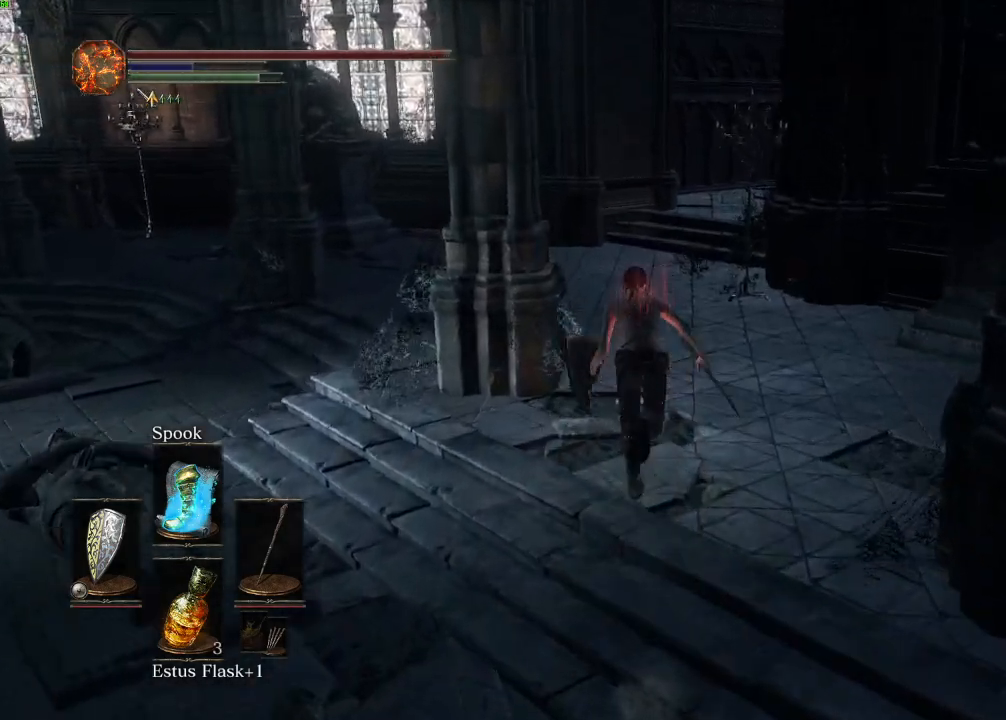
{"keys": ["space", "w"], "mouse": [], "events": []}
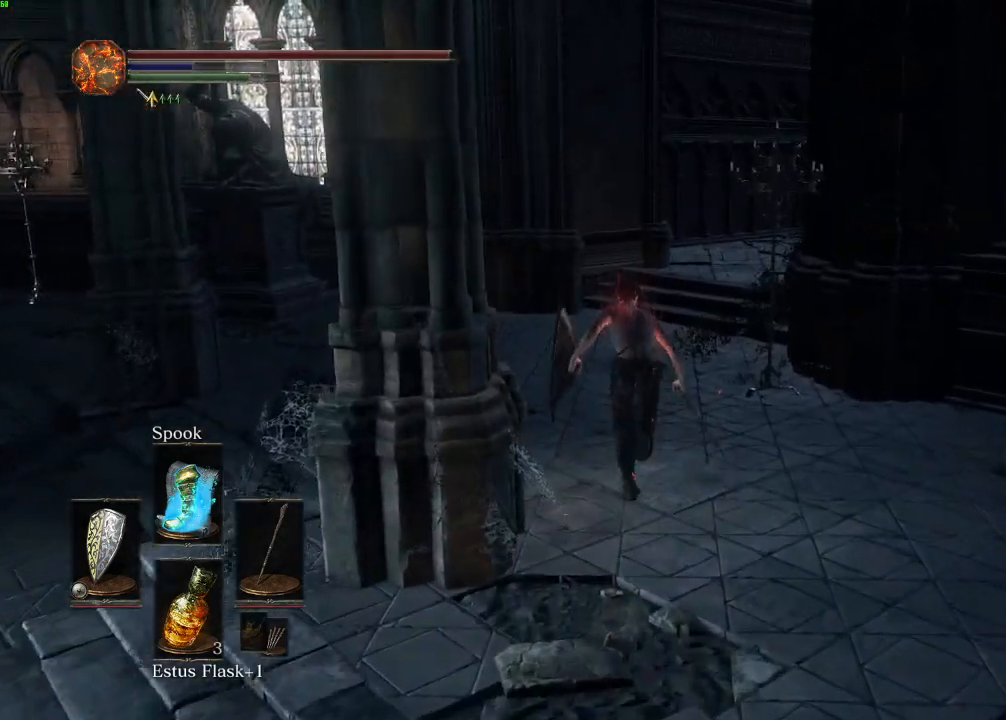
{"keys": ["space", "w"], "mouse": [], "events": []}
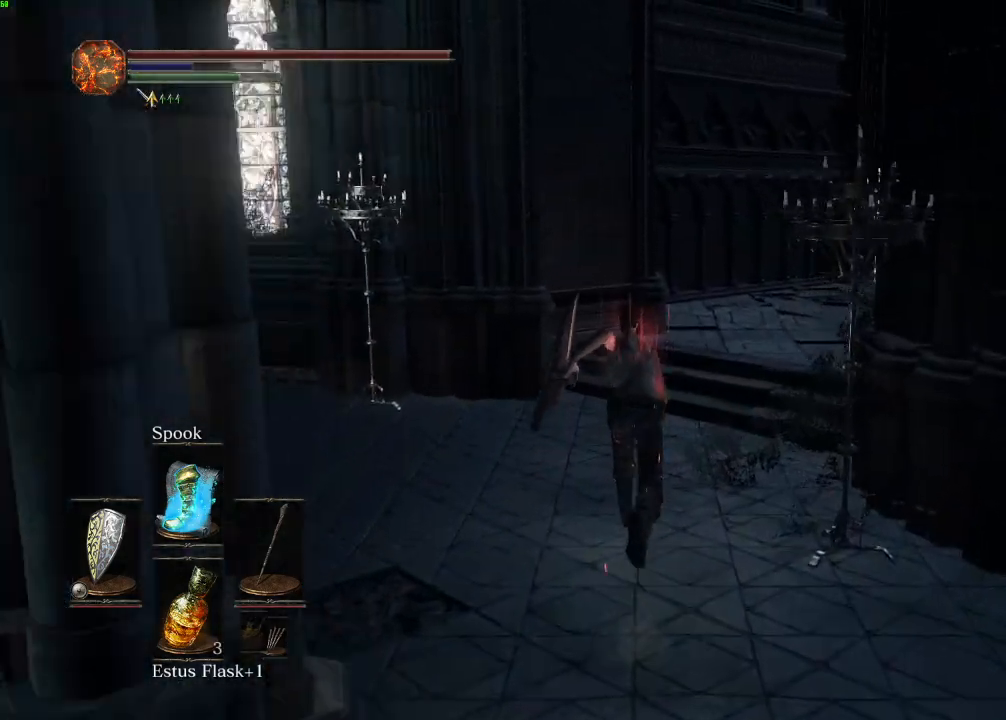
{"keys": ["space", "w"], "mouse": [], "events": []}
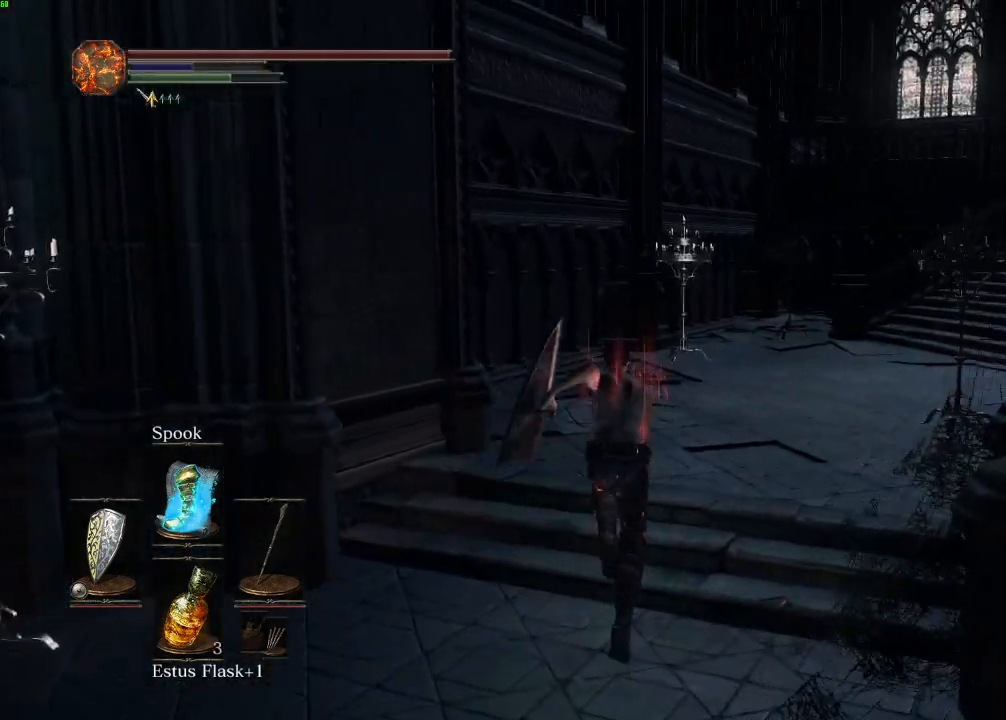
{"keys": ["space", "w"], "mouse": [], "events": []}
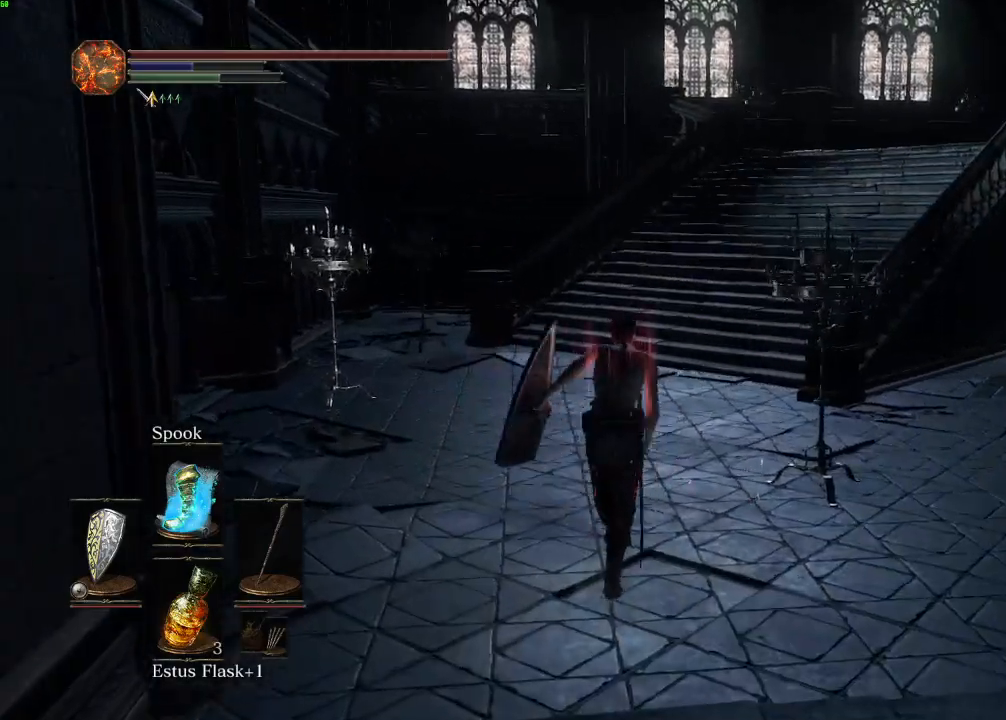
{"keys": ["space", "w"], "mouse": [], "events": []}
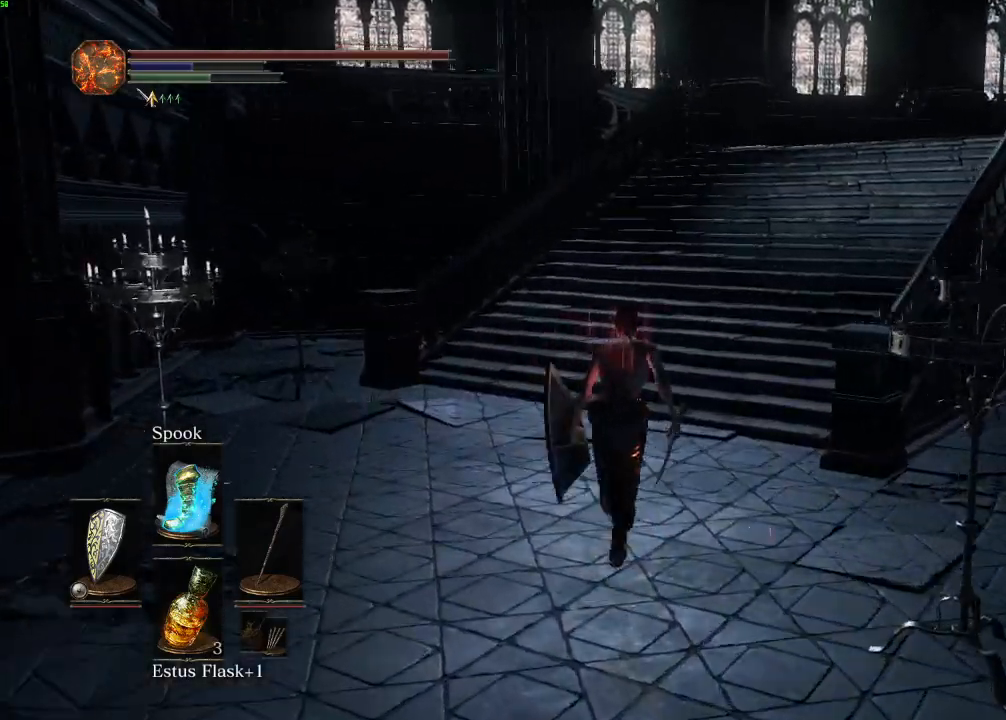
{"keys": ["space", "w"], "mouse": ["right"], "events": [[450, "mouse_right", "down"]]}
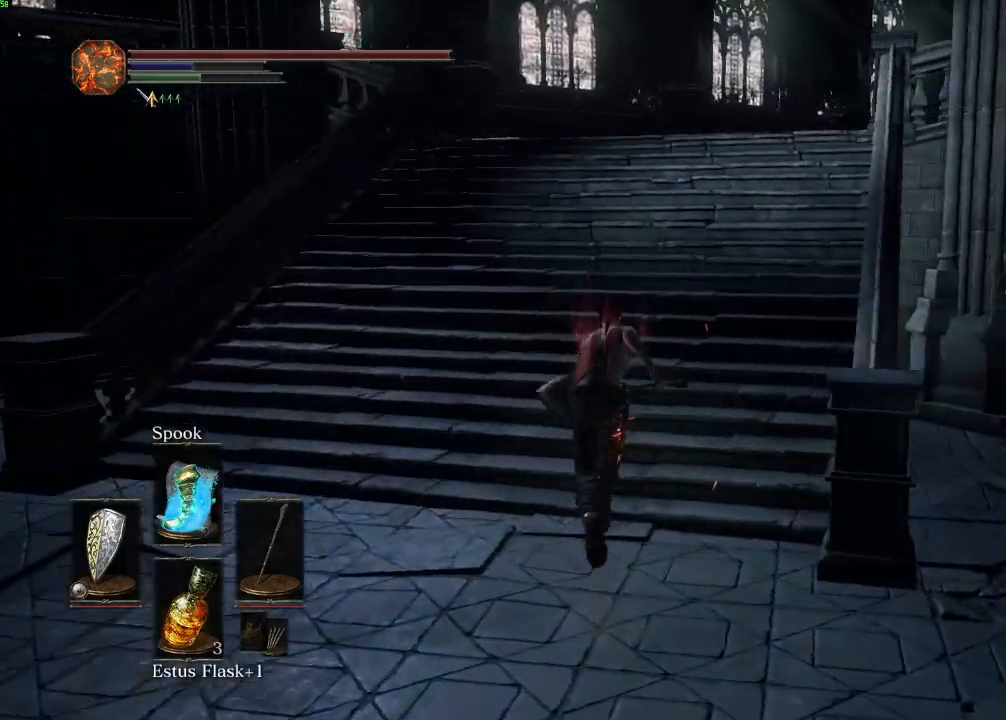
{"keys": ["space", "w"], "mouse": [], "events": [[50, "mouse_right", "up"]]}
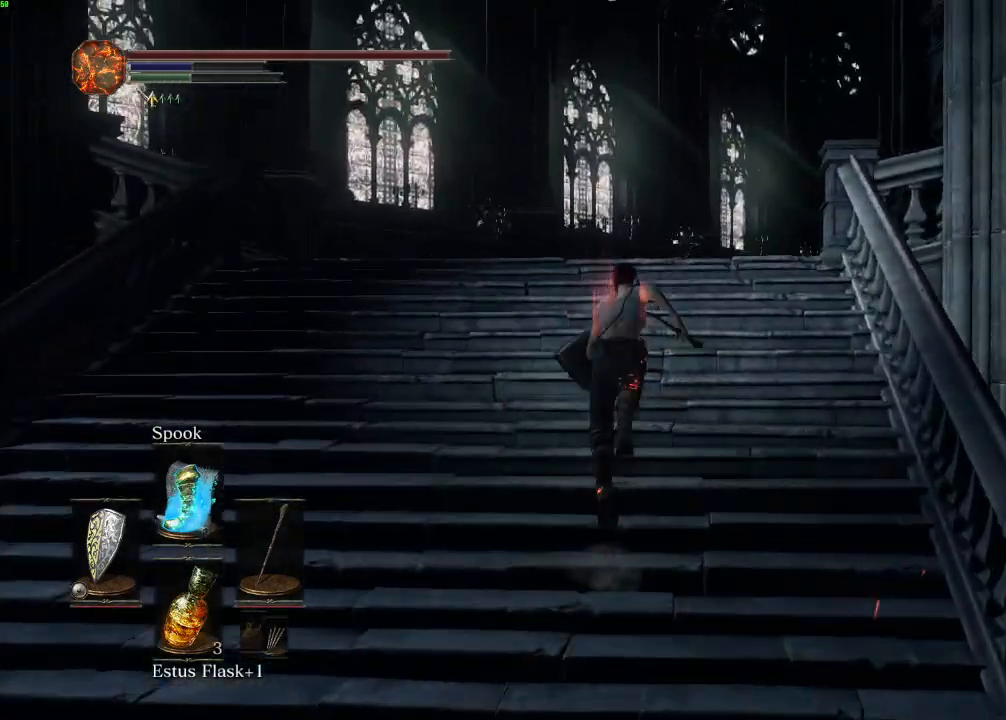
{"keys": ["w"], "mouse": [], "events": [[433, "space", "up"]]}
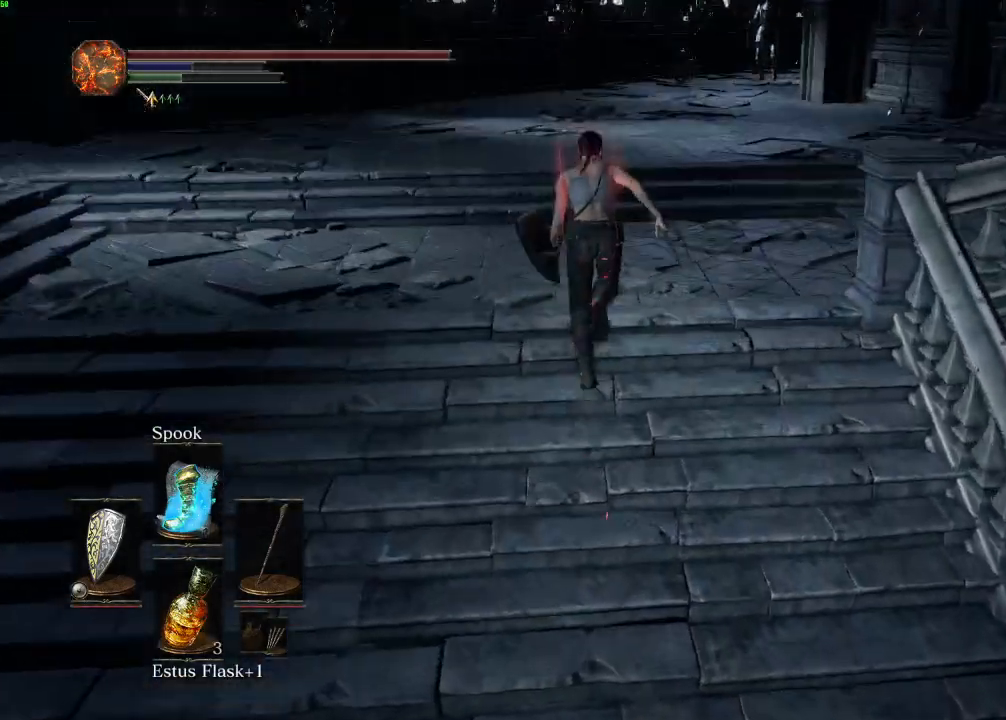
{"keys": ["w"], "mouse": [], "events": []}
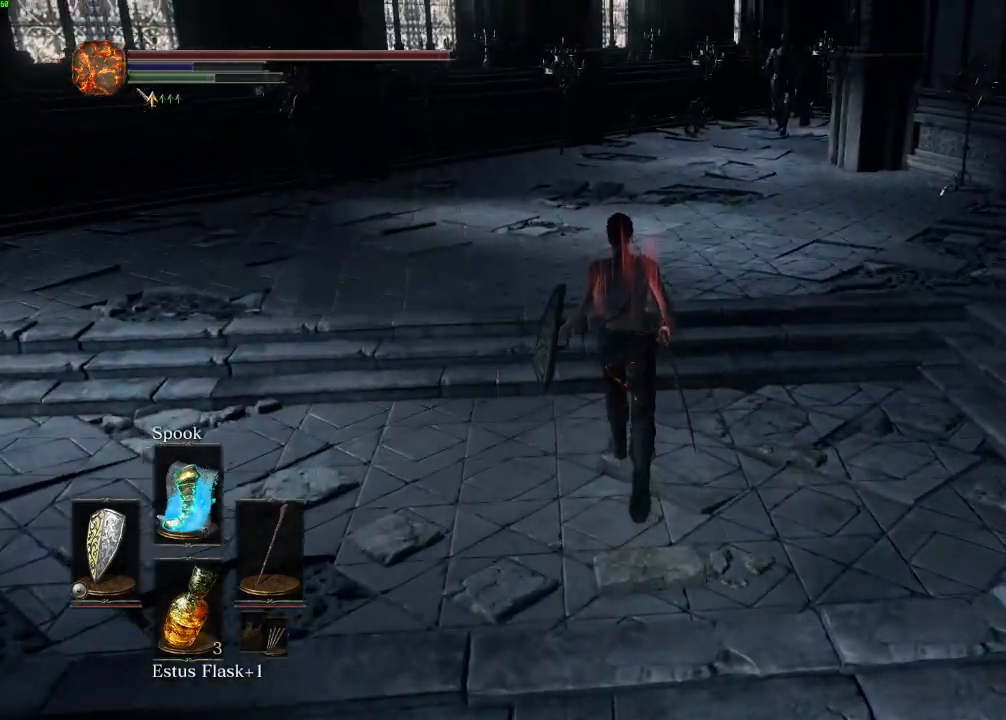
{"keys": ["space", "w"], "mouse": [], "events": [[150, "space", "down"]]}
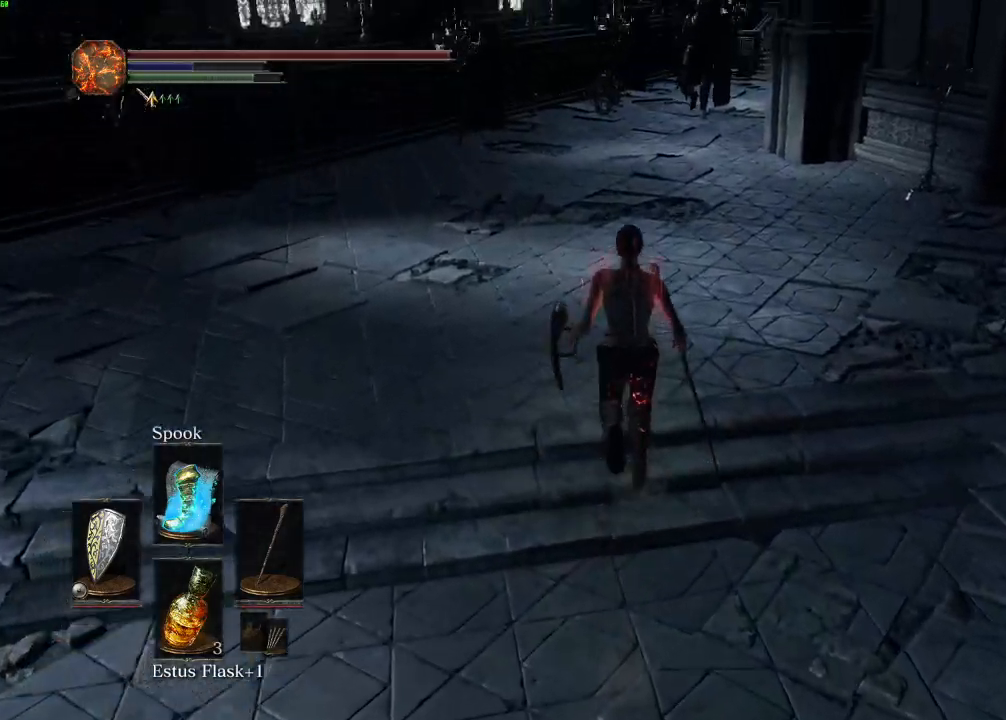
{"keys": ["space", "w"], "mouse": [], "events": []}
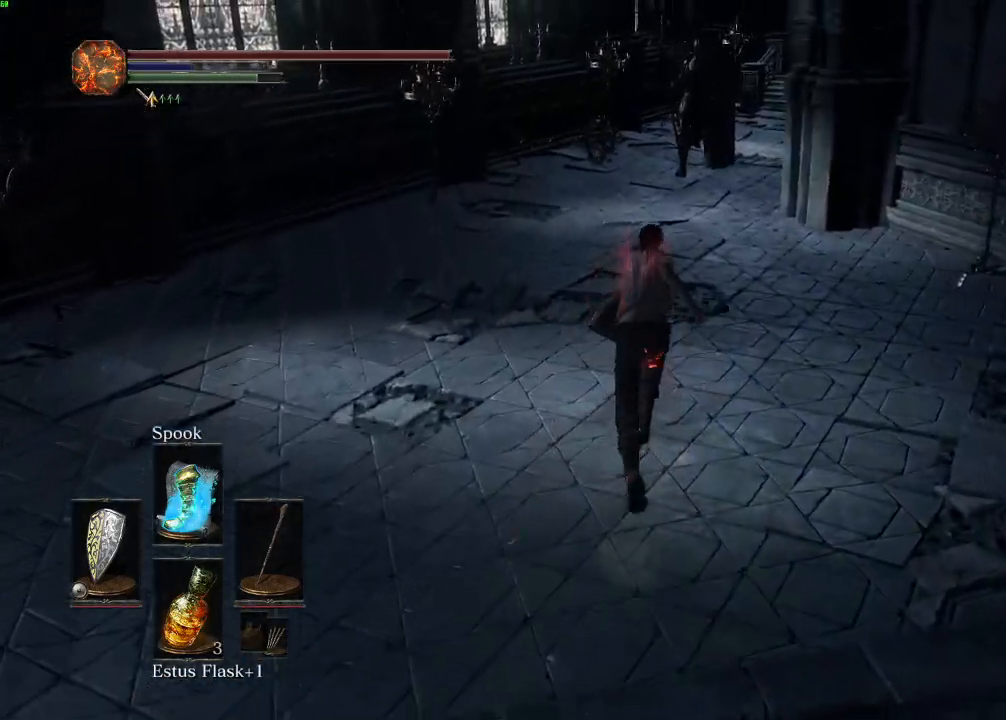
{"keys": ["space", "w"], "mouse": [], "events": []}
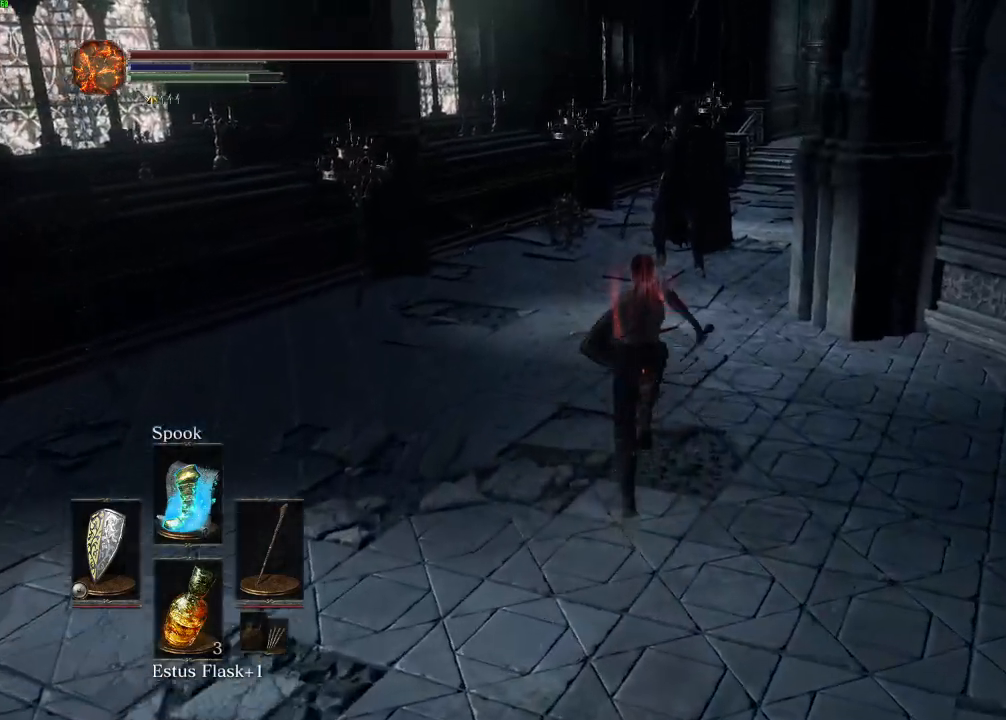
{"keys": ["space", "w"], "mouse": [], "events": []}
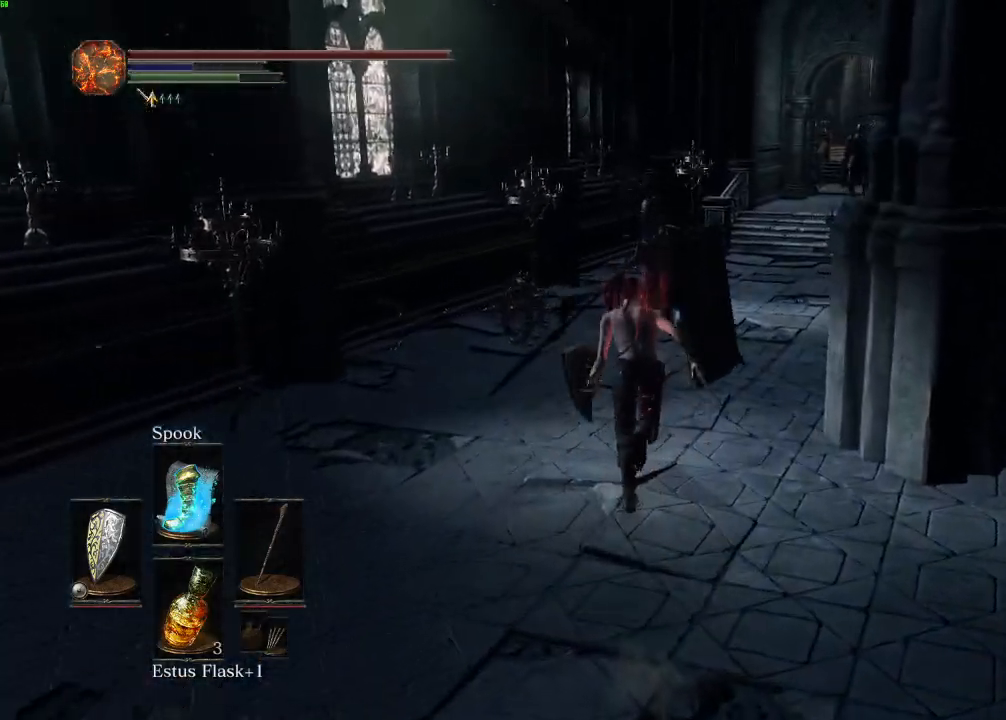
{"keys": ["space", "w"], "mouse": [], "events": [[167, "d", "down"], [317, "d", "up"], [367, "space", "up"], [433, "space", "down"]]}